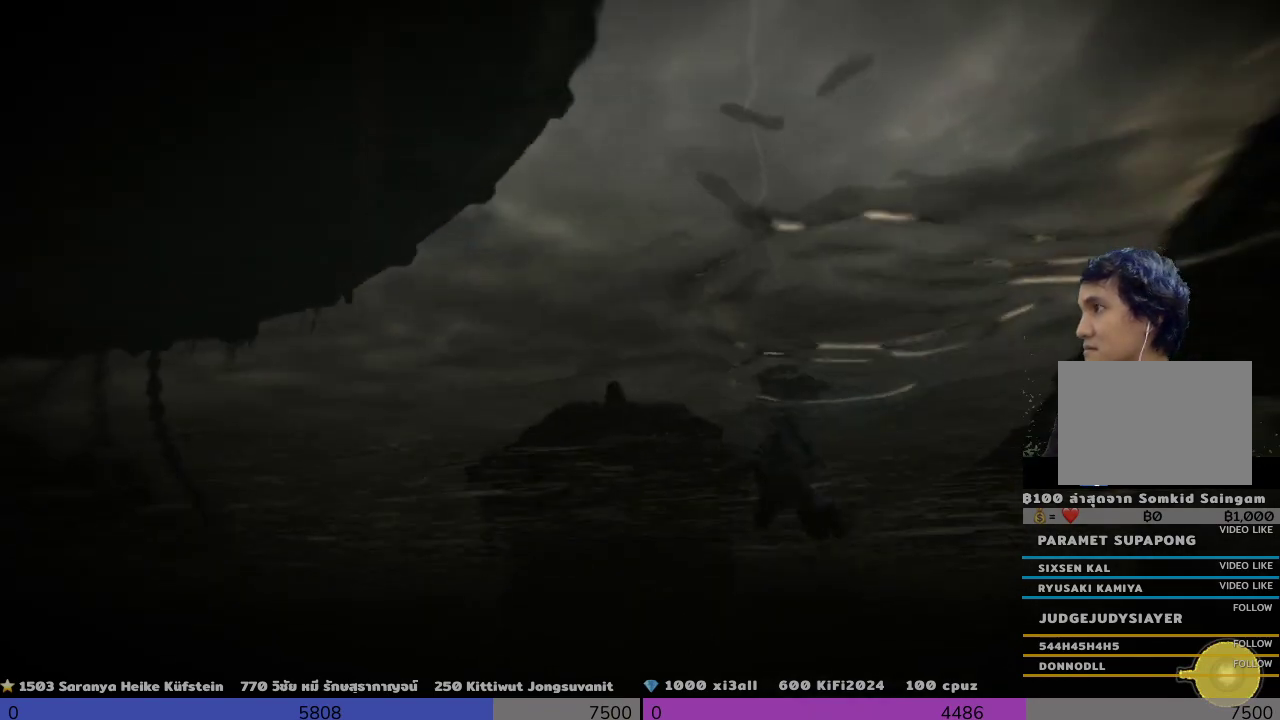
Gameplay with a controller (PlayStation layout); each line is a JSON object with the inputs held at the frame after it. "events" lists button and stick changes between this image and that frame as [ms after this image, input, new state], when the widget could be followed in between. Not read: R3.
{"buttons": [], "left_stick": "up", "right_stick": "center", "events": []}
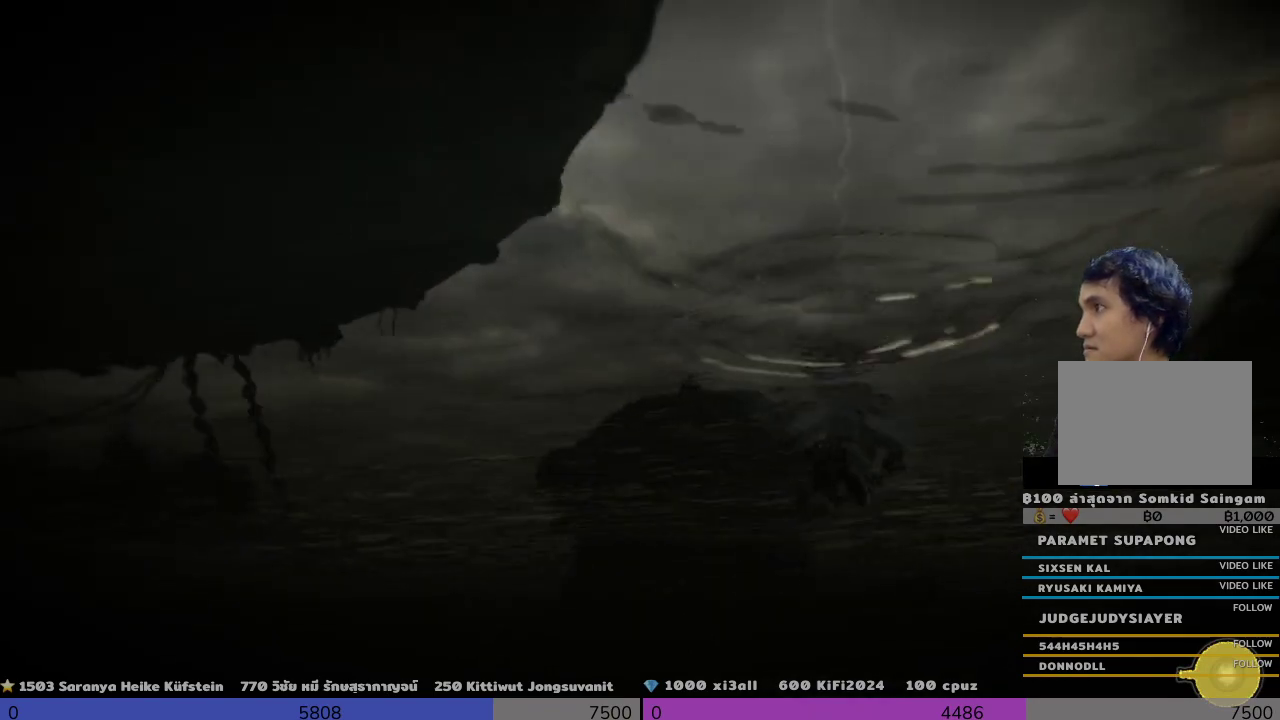
{"buttons": [], "left_stick": "up", "right_stick": "center", "events": []}
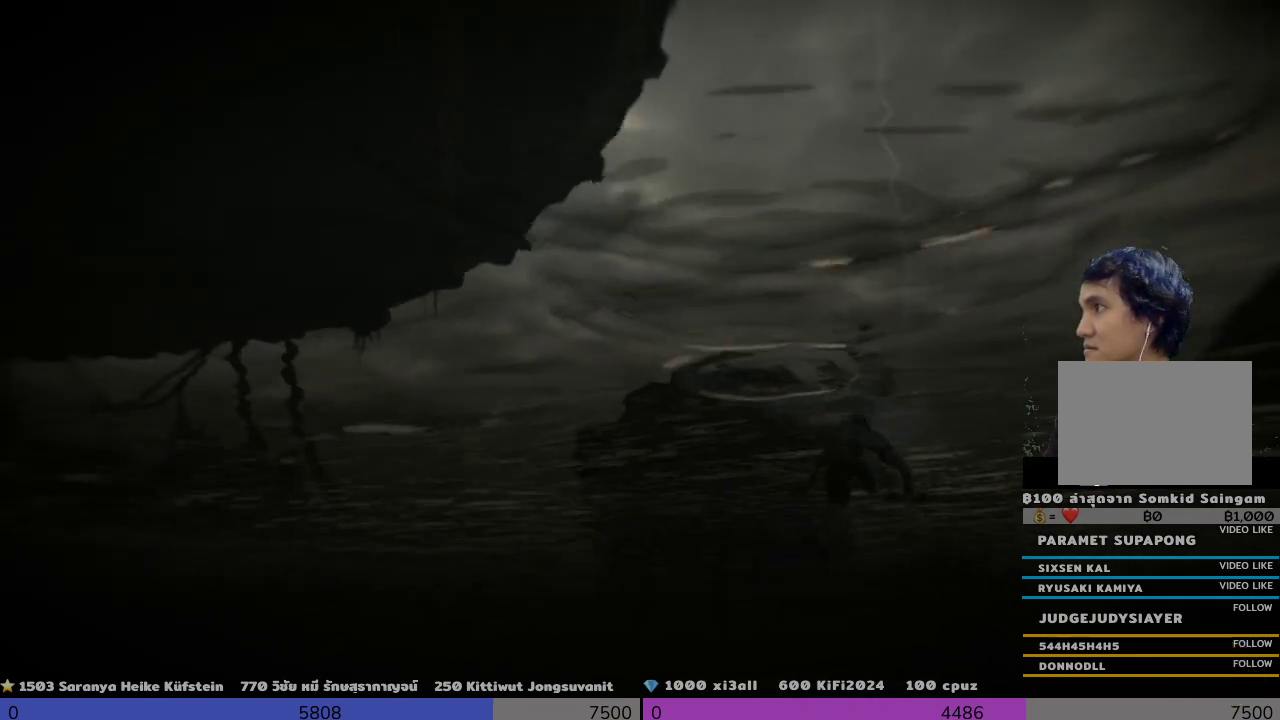
{"buttons": [], "left_stick": "up", "right_stick": "left", "events": [[500, "right_stick", "left"]]}
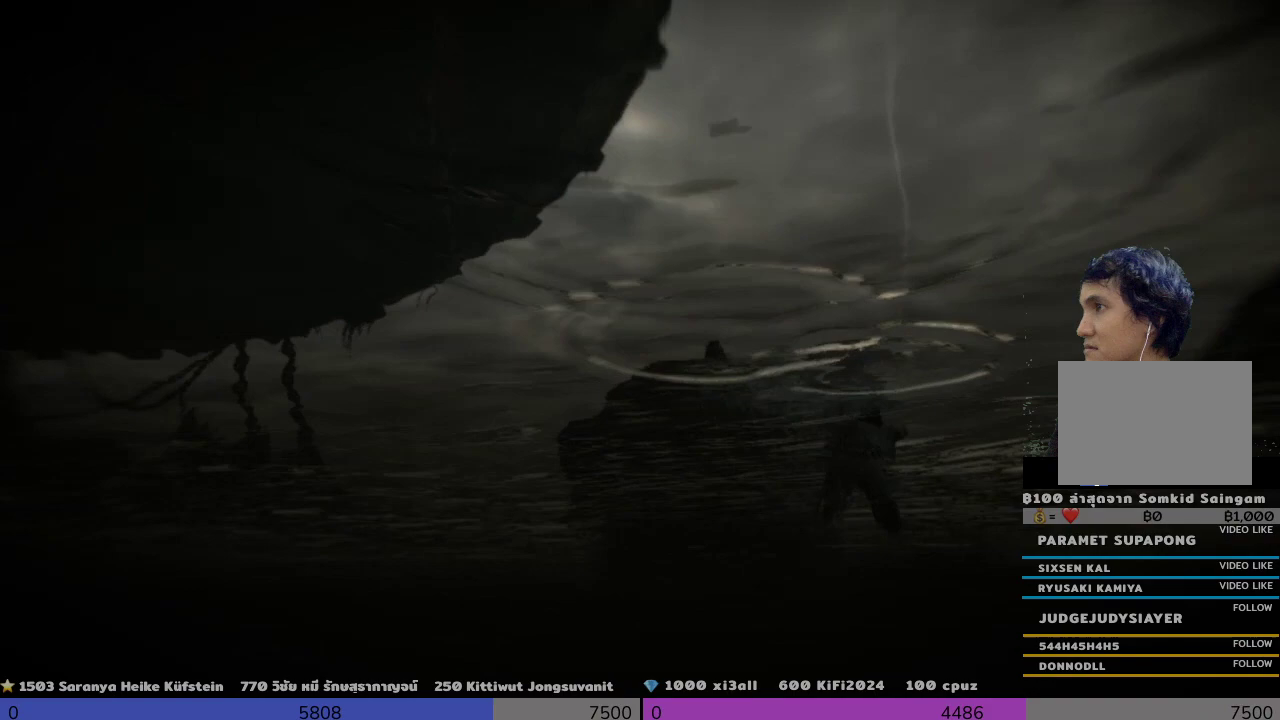
{"buttons": [], "left_stick": "up", "right_stick": "center", "events": [[500, "right_stick", "center"]]}
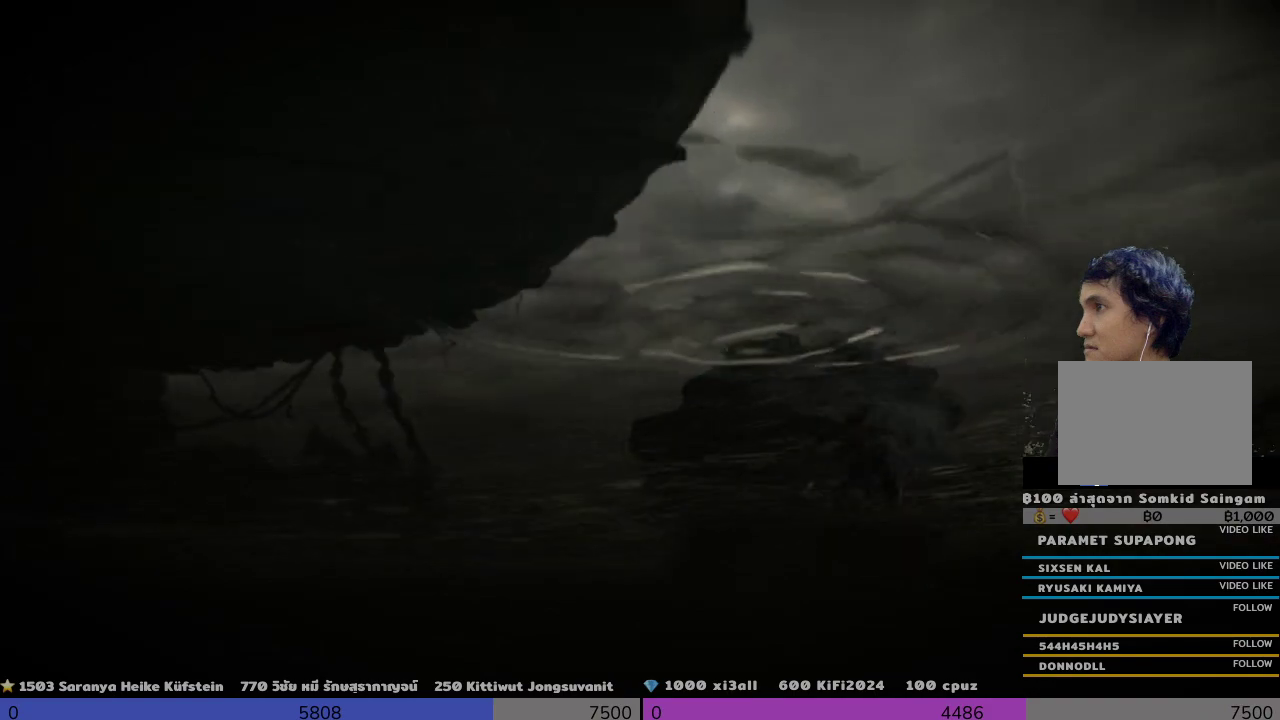
{"buttons": [], "left_stick": "up", "right_stick": "center", "events": []}
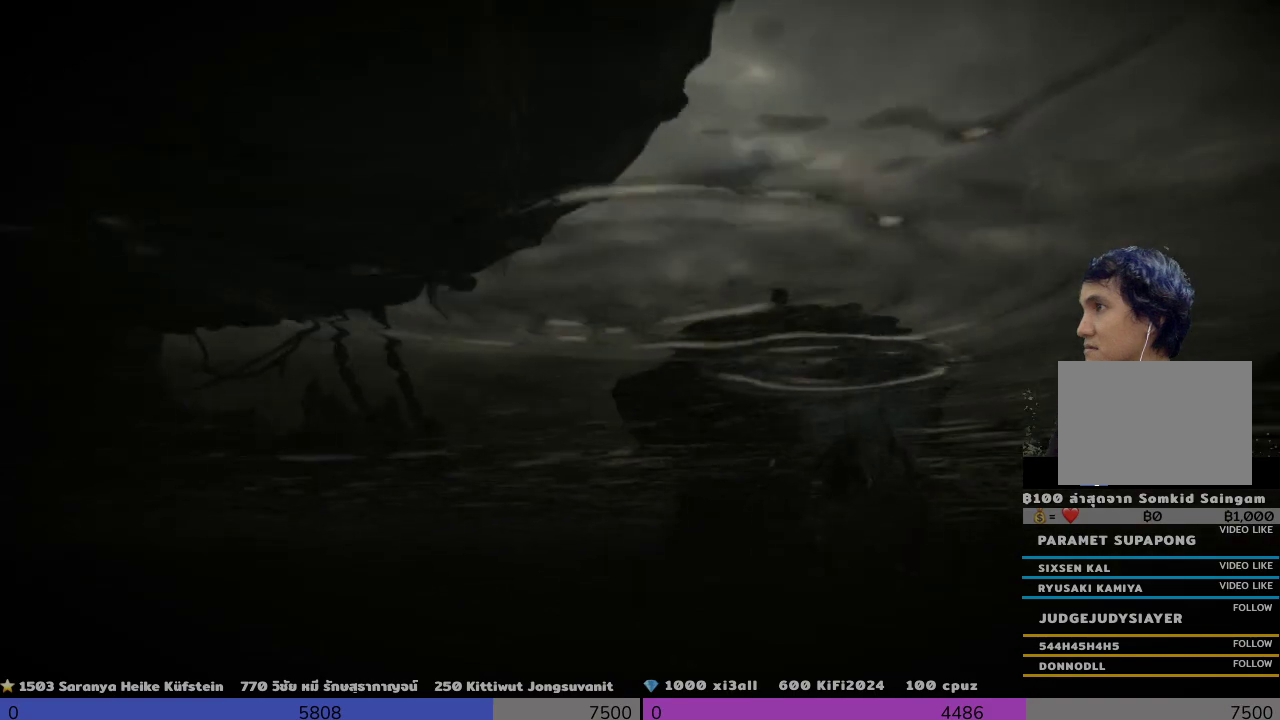
{"buttons": [], "left_stick": "up", "right_stick": "center", "events": []}
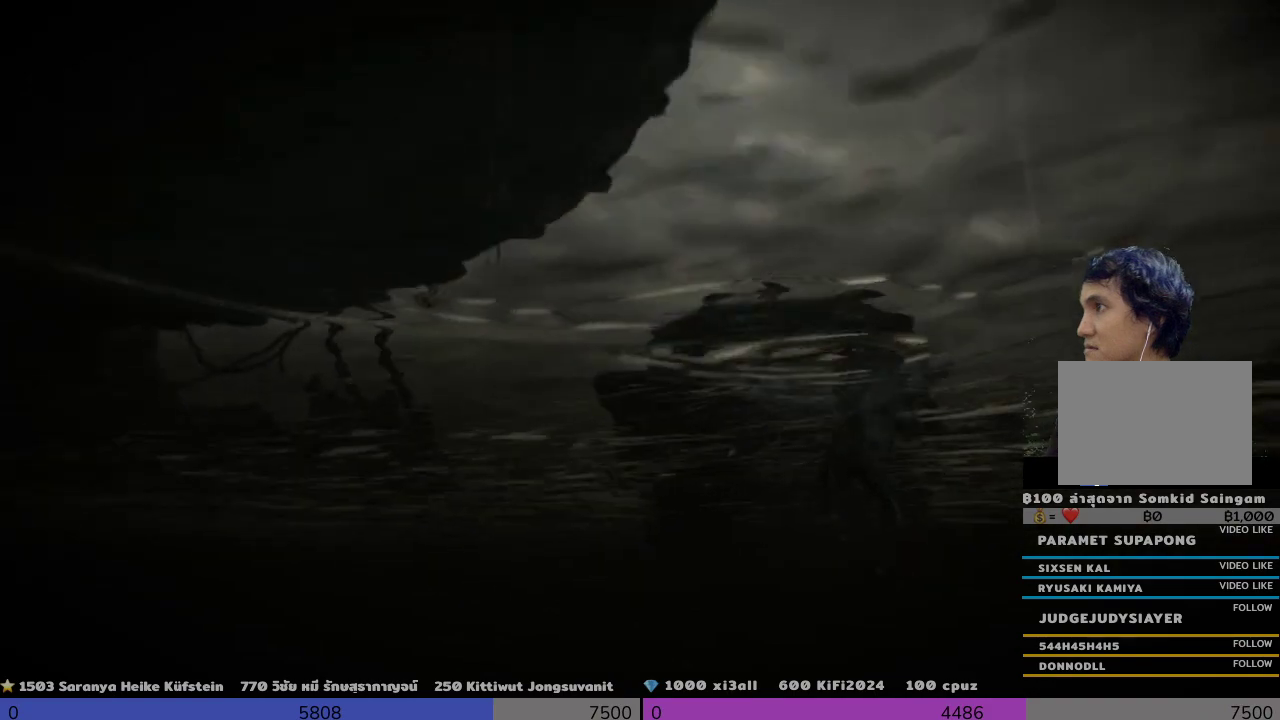
{"buttons": [], "left_stick": "up", "right_stick": "center", "events": []}
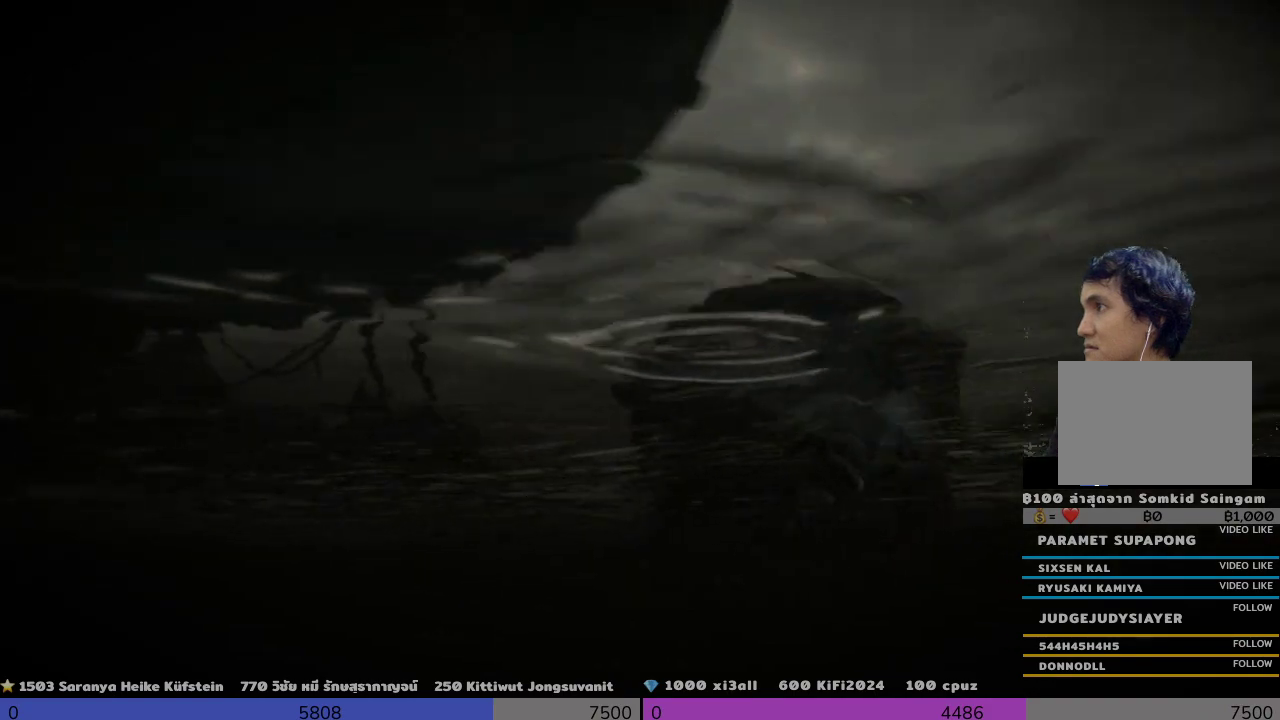
{"buttons": [], "left_stick": "up", "right_stick": "center", "events": []}
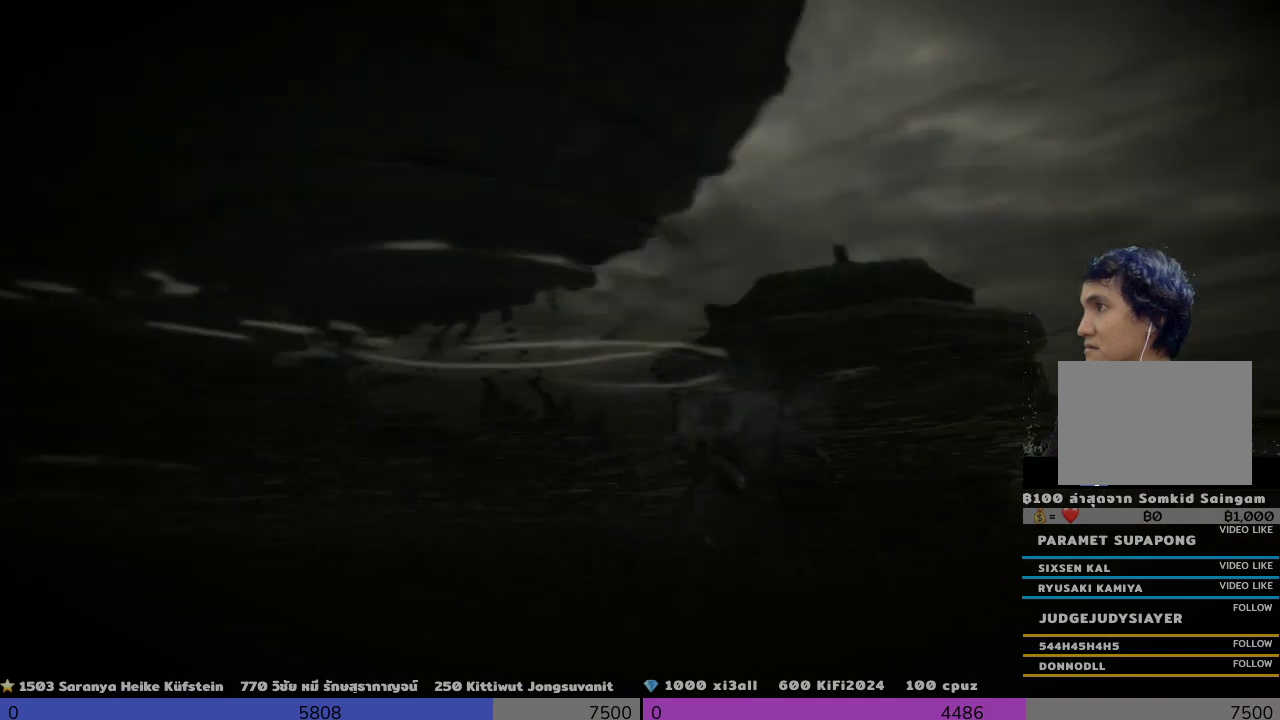
{"buttons": [], "left_stick": "up", "right_stick": "center", "events": []}
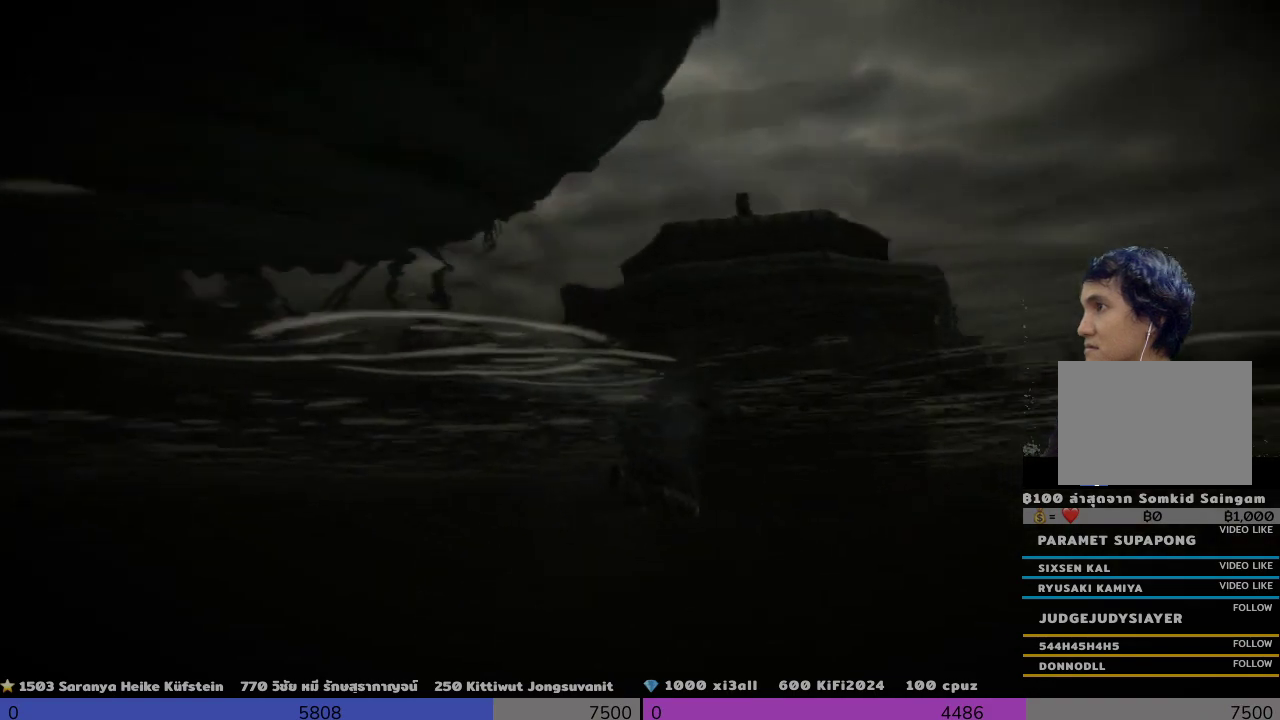
{"buttons": [], "left_stick": "up", "right_stick": "left", "events": [[500, "right_stick", "left"]]}
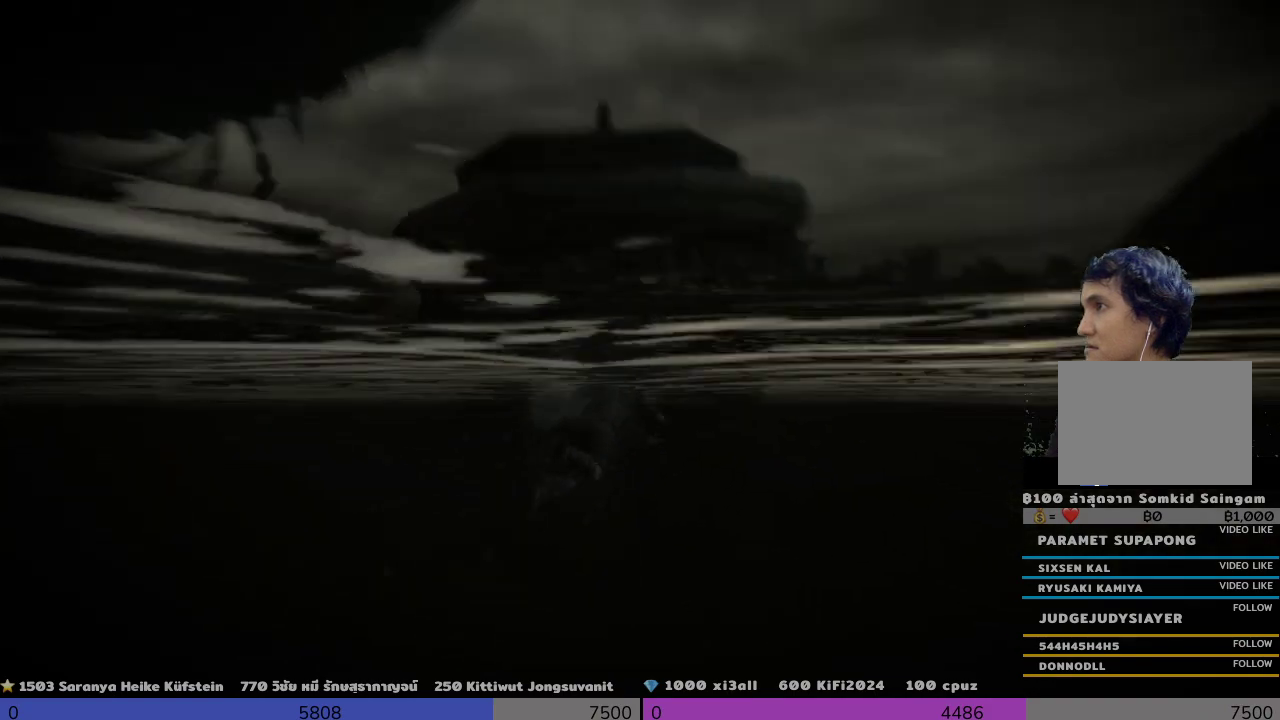
{"buttons": [], "left_stick": "up", "right_stick": "center", "events": [[333, "right_stick", "center"]]}
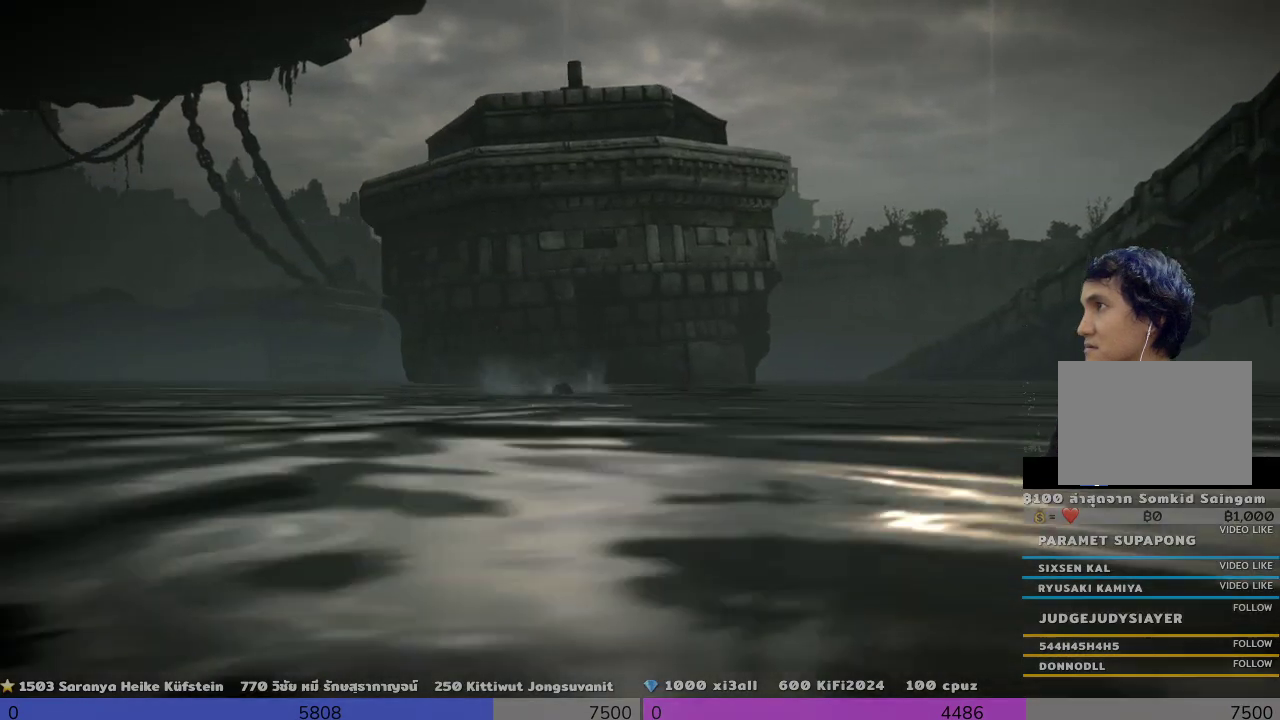
{"buttons": [], "left_stick": "up", "right_stick": "center", "events": []}
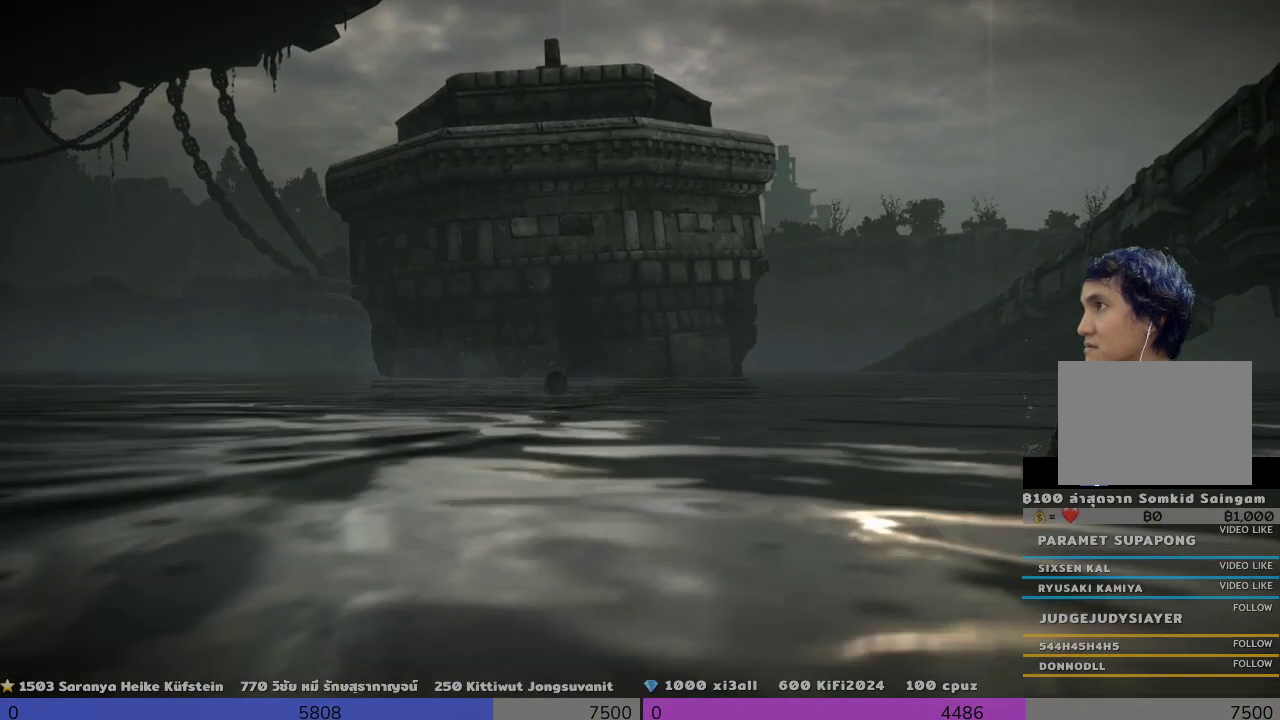
{"buttons": [], "left_stick": "up", "right_stick": "center", "events": []}
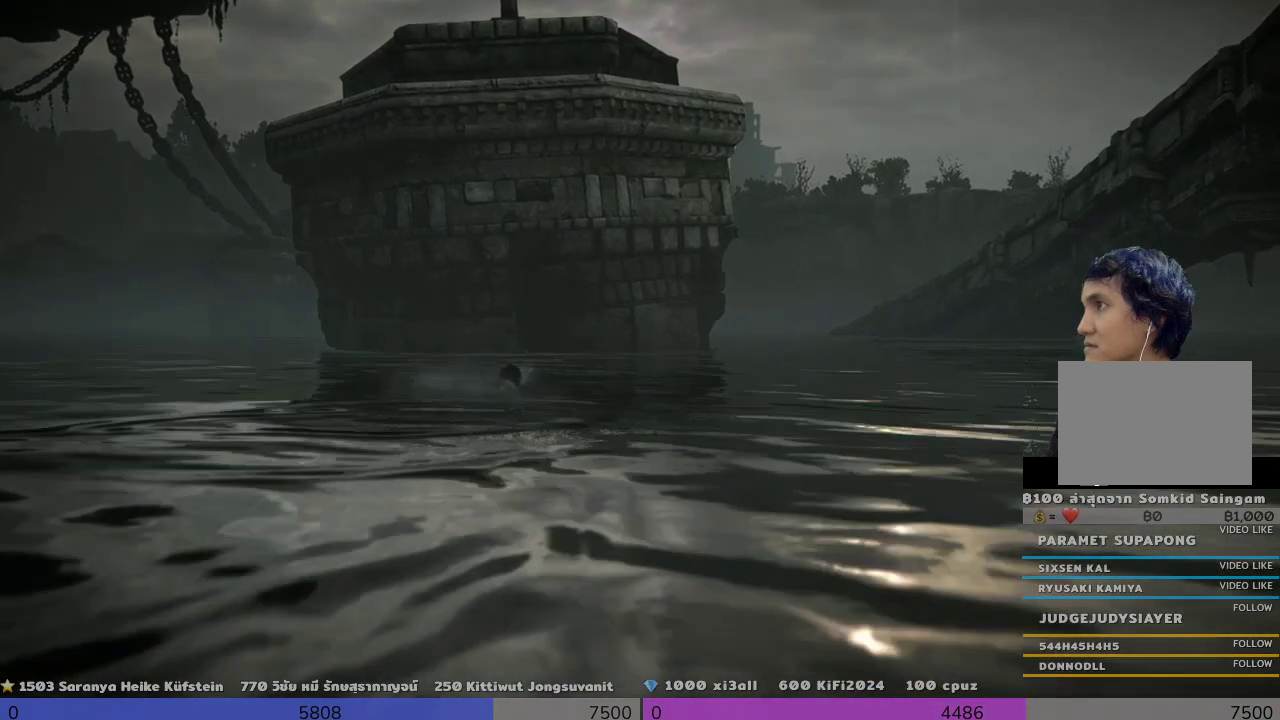
{"buttons": [], "left_stick": "up", "right_stick": "center", "events": []}
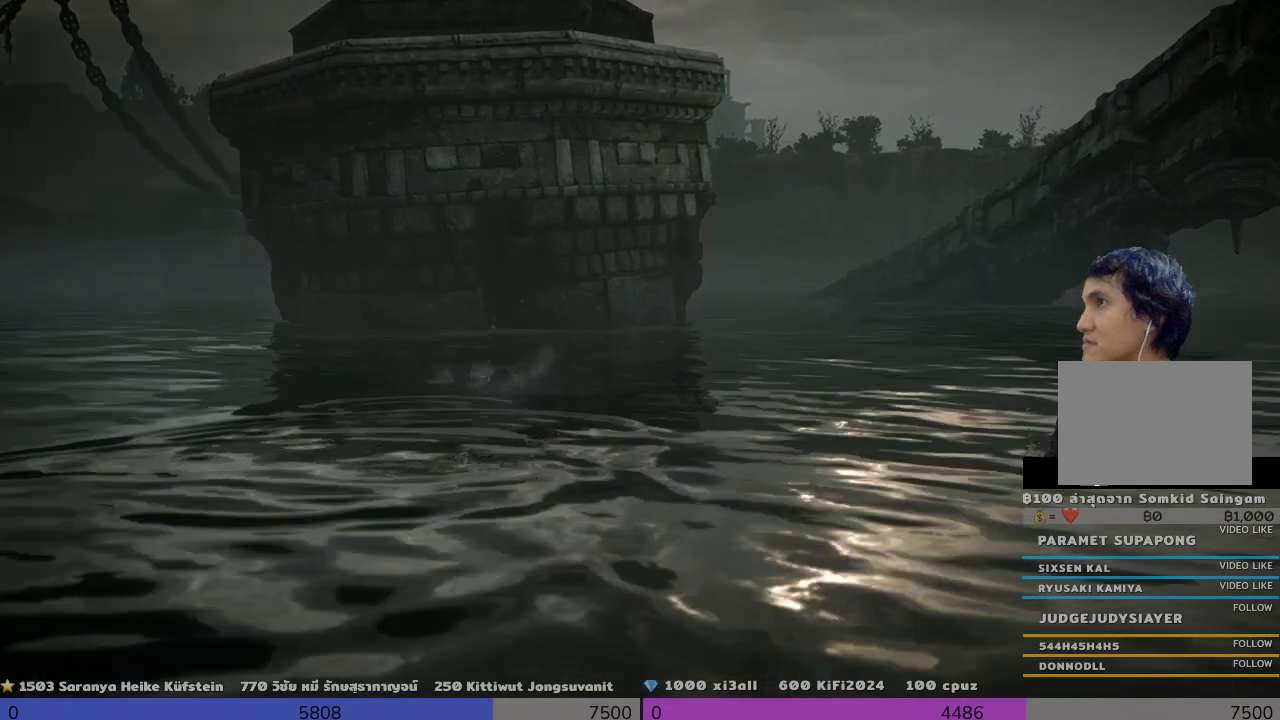
{"buttons": [], "left_stick": "up", "right_stick": "center", "events": []}
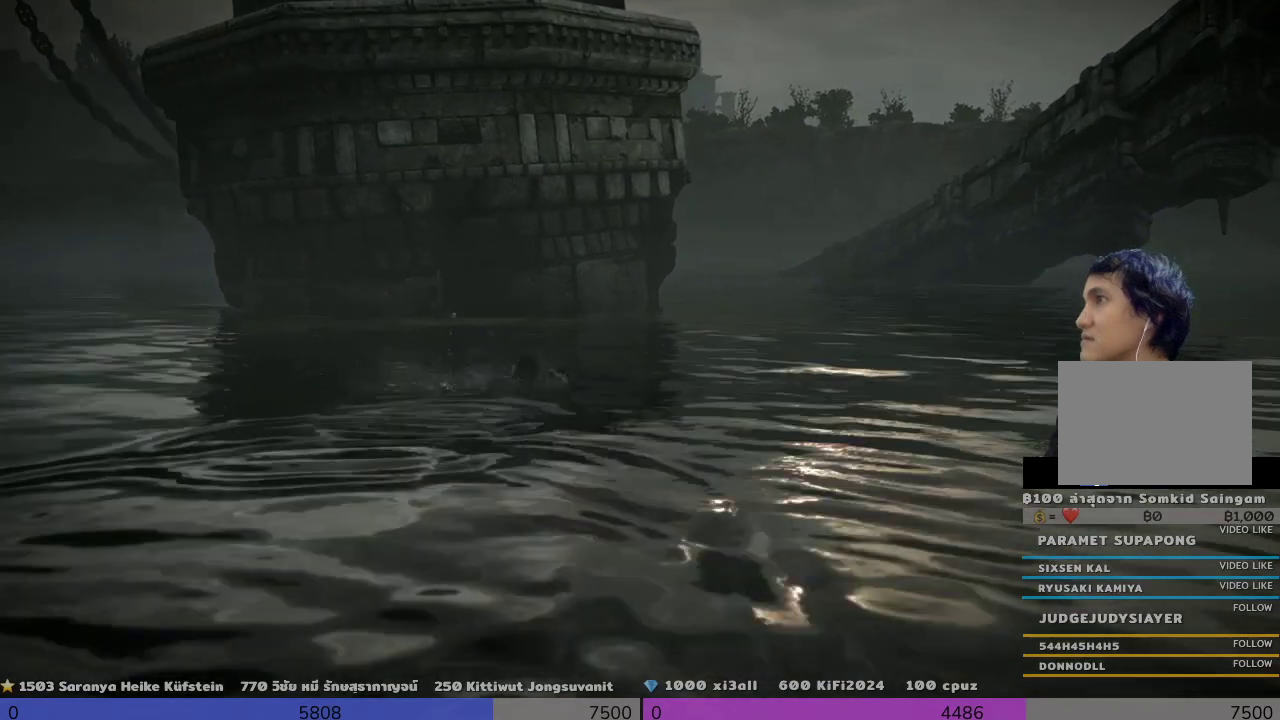
{"buttons": [], "left_stick": "up", "right_stick": "center", "events": []}
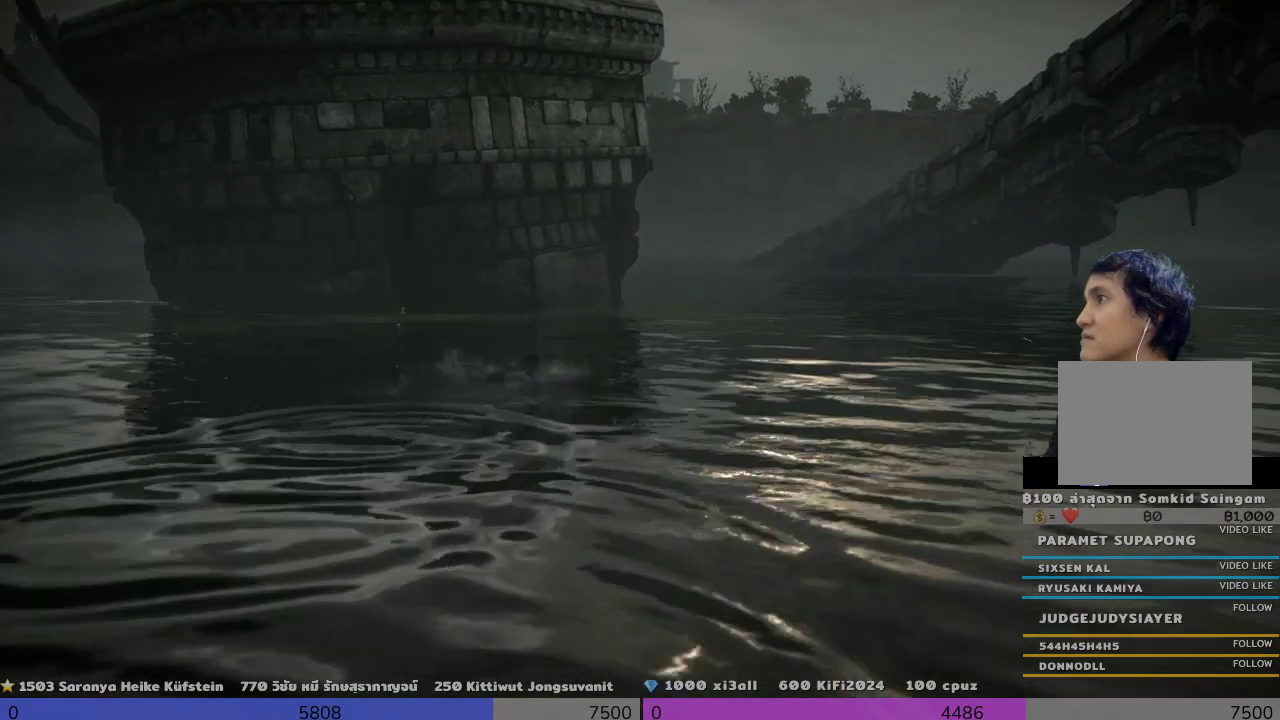
{"buttons": [], "left_stick": "up", "right_stick": "center", "events": []}
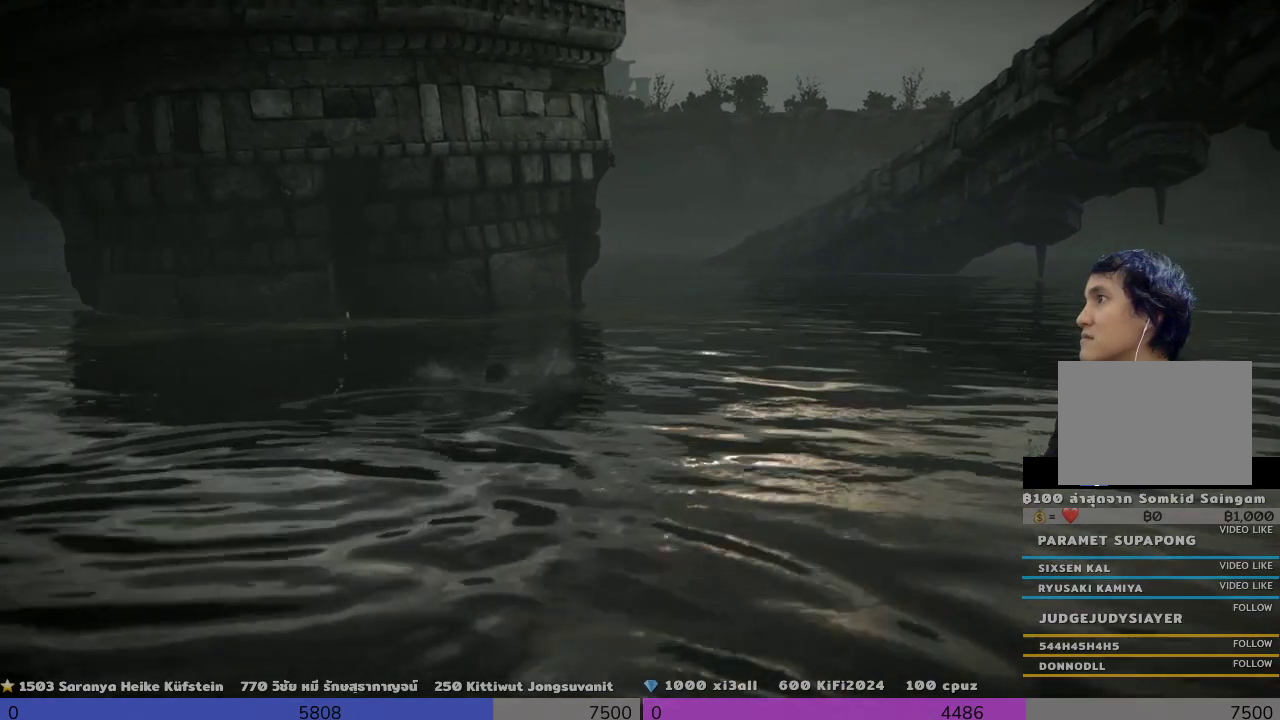
{"buttons": [], "left_stick": "up", "right_stick": "left", "events": [[167, "right_stick", "left"]]}
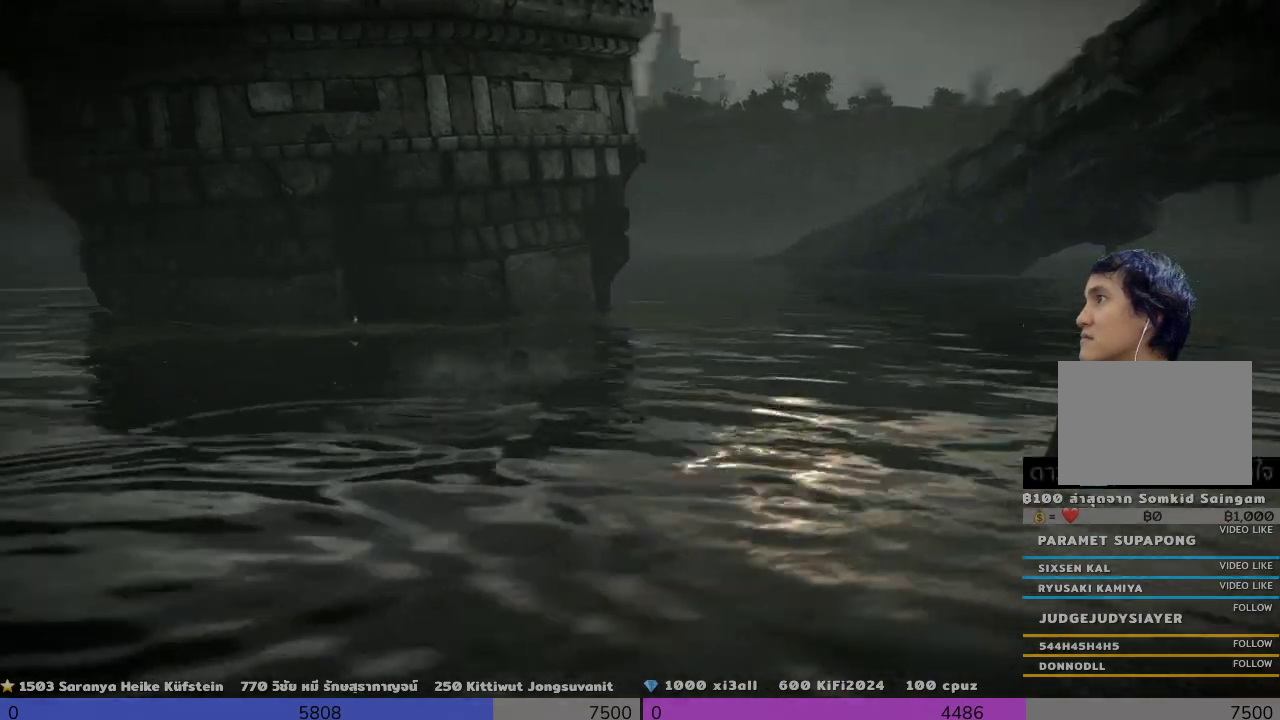
{"buttons": [], "left_stick": "up-right", "right_stick": "center", "events": [[300, "left_stick", "up-right"], [467, "right_stick", "center"]]}
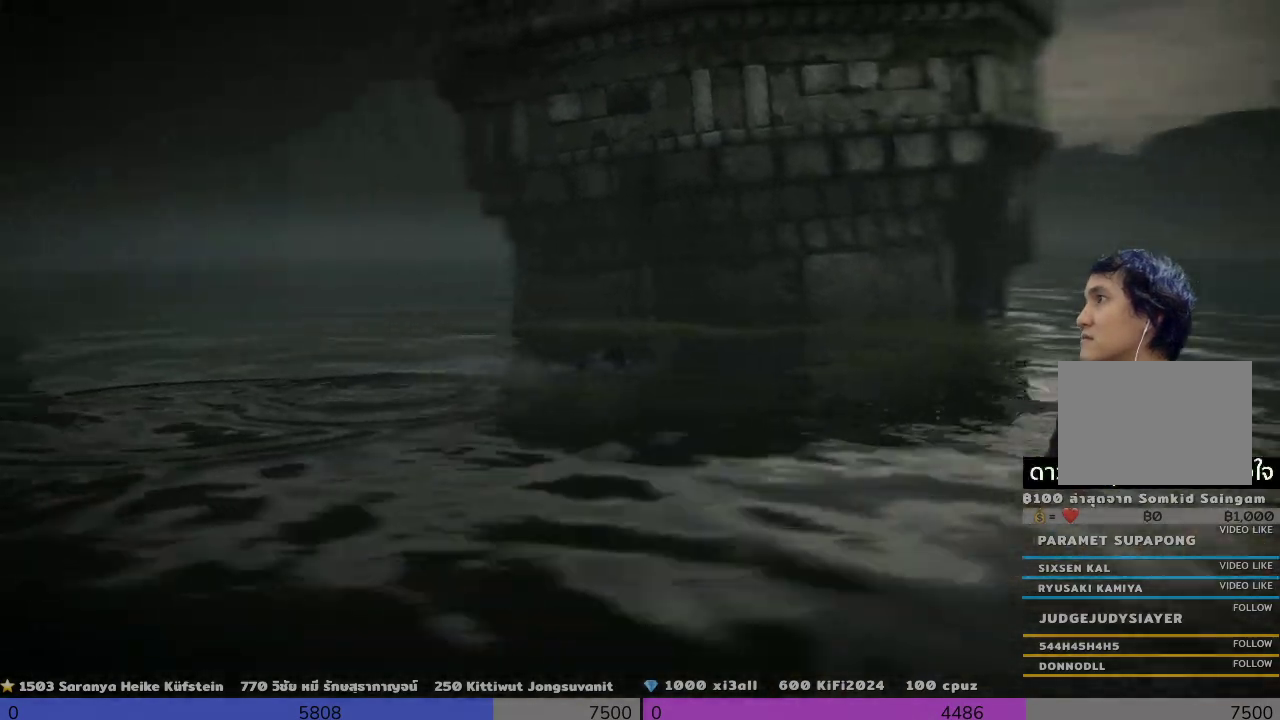
{"buttons": [], "left_stick": "up-right", "right_stick": "center", "events": []}
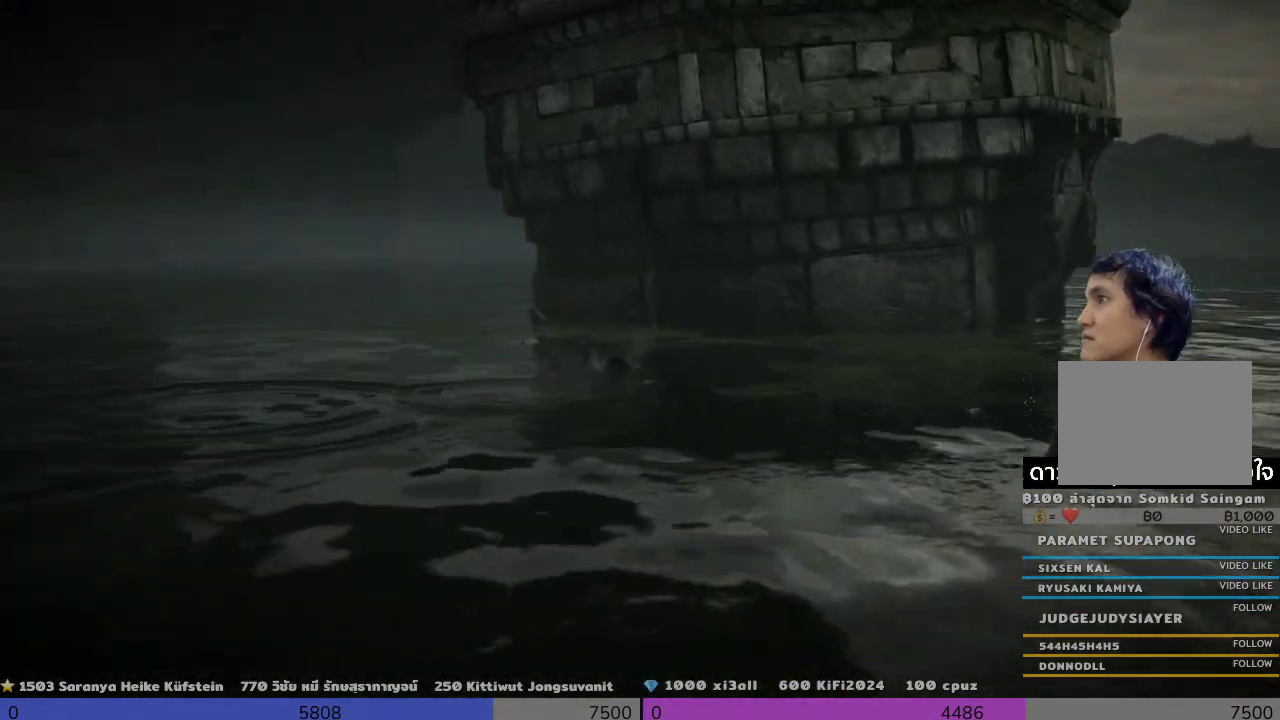
{"buttons": [], "left_stick": "up-right", "right_stick": "center", "events": []}
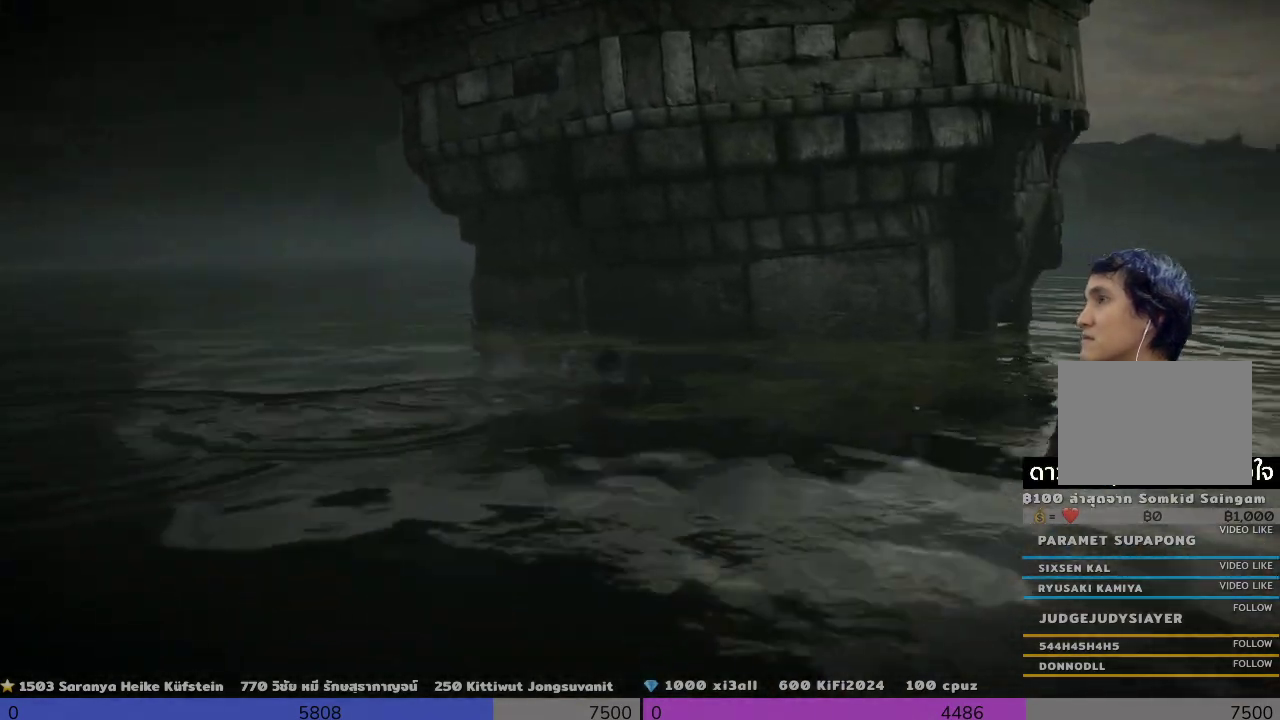
{"buttons": [], "left_stick": "up-right", "right_stick": "center", "events": []}
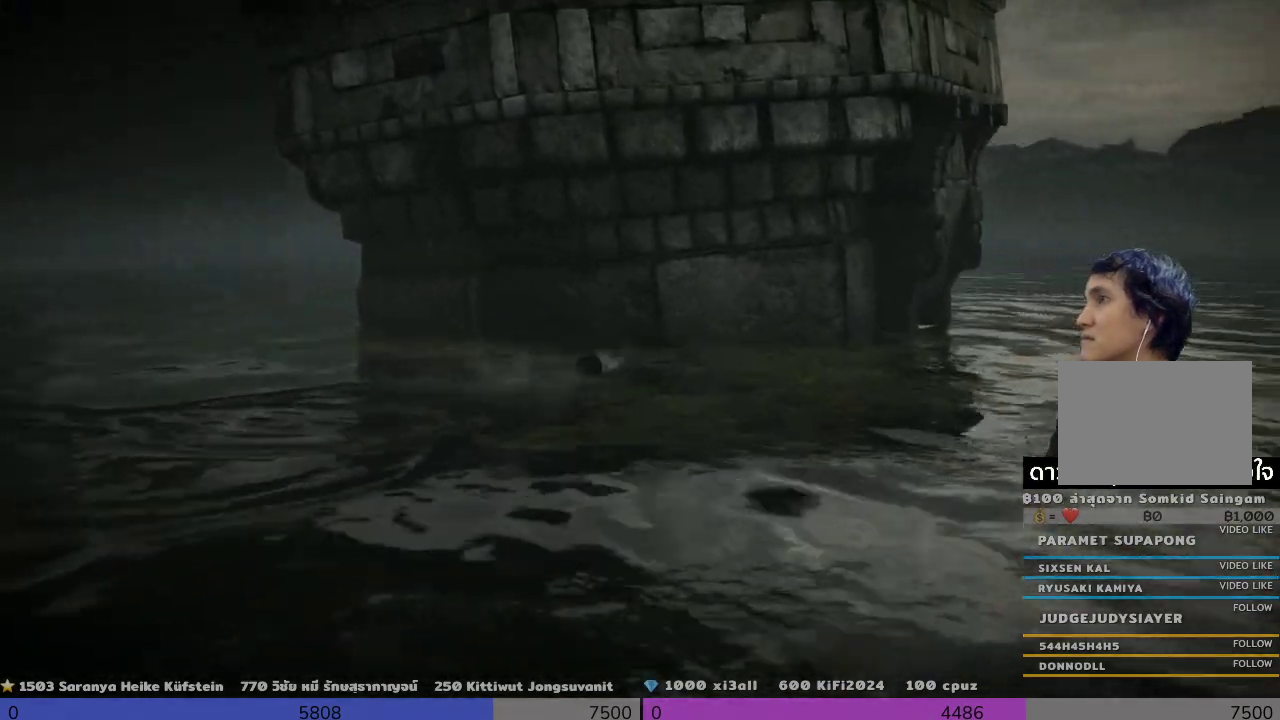
{"buttons": [], "left_stick": "up-right", "right_stick": "center", "events": []}
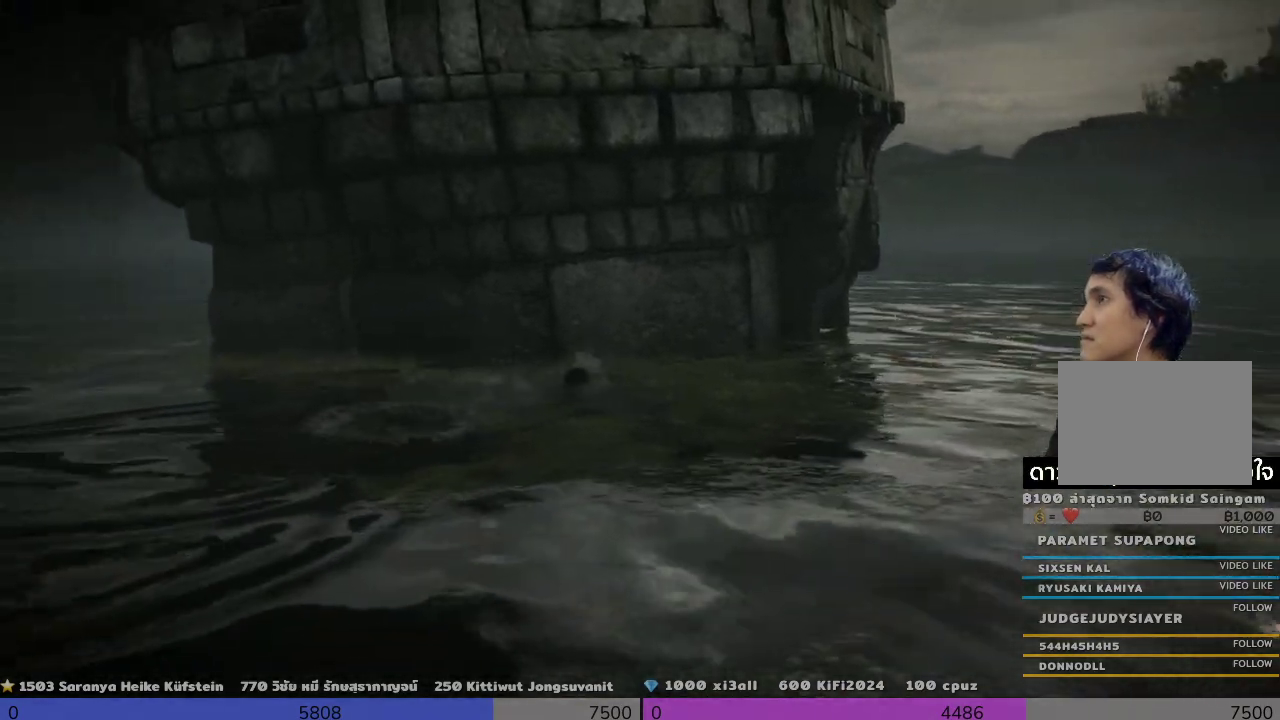
{"buttons": [], "left_stick": "up-right", "right_stick": "center", "events": []}
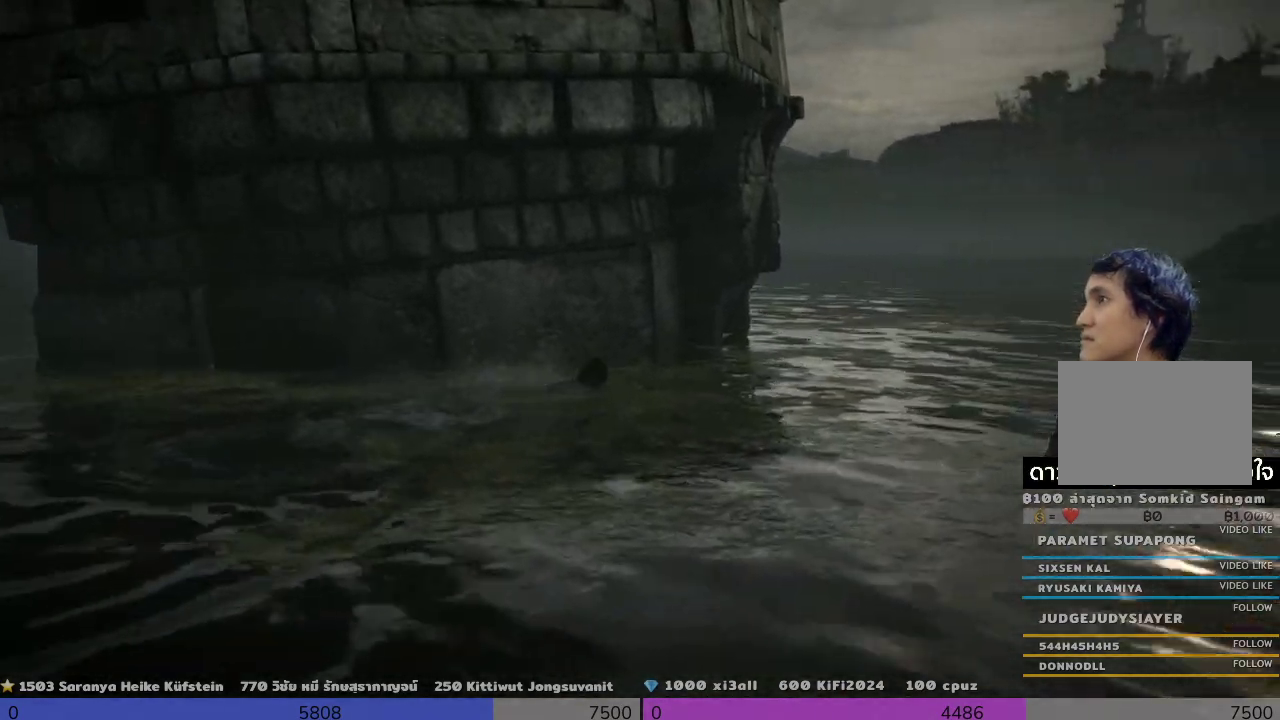
{"buttons": [], "left_stick": "up-right", "right_stick": "center", "events": [[133, "right_stick", "left"], [500, "right_stick", "center"]]}
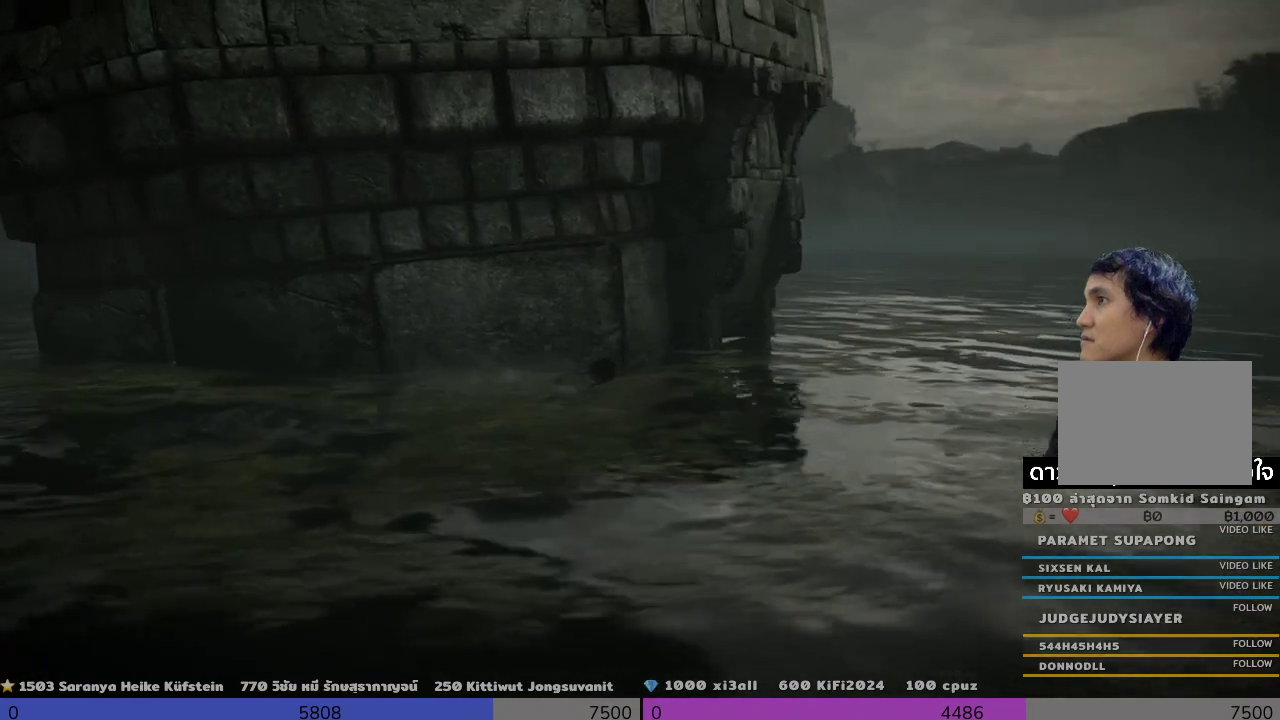
{"buttons": [], "left_stick": "up-right", "right_stick": "left", "events": [[500, "right_stick", "left"]]}
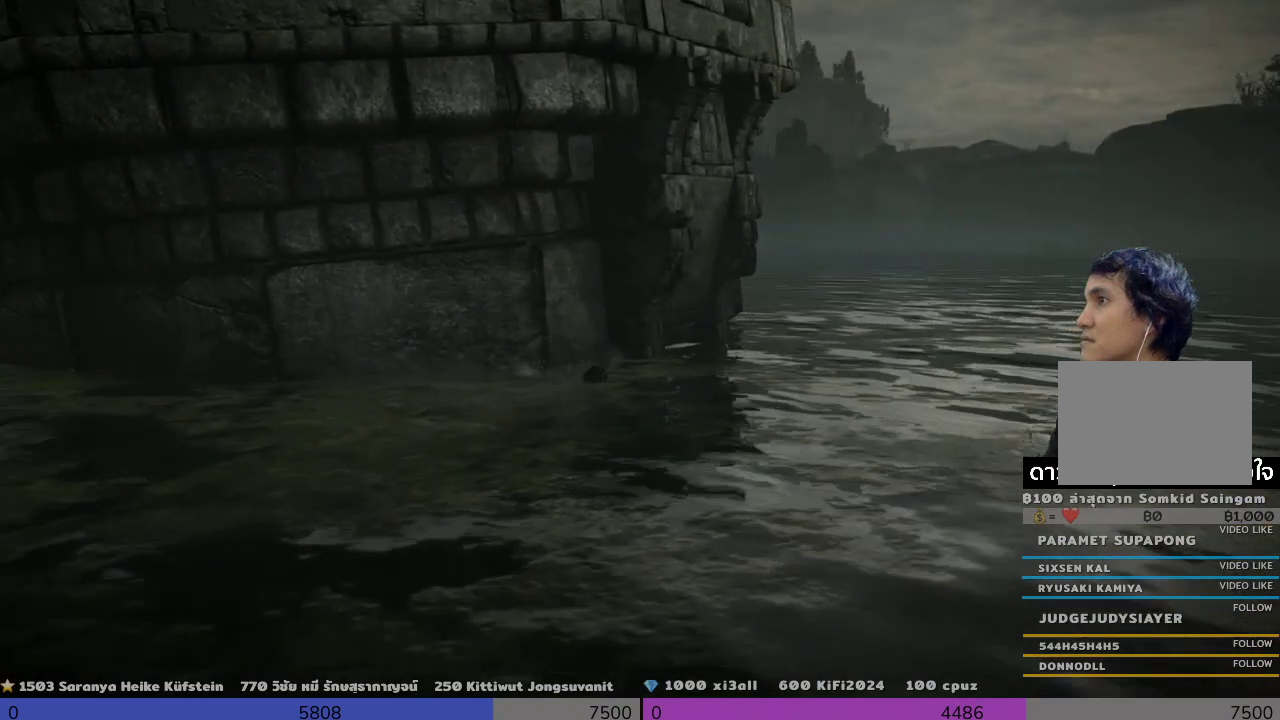
{"buttons": [], "left_stick": "up-right", "right_stick": "left", "events": []}
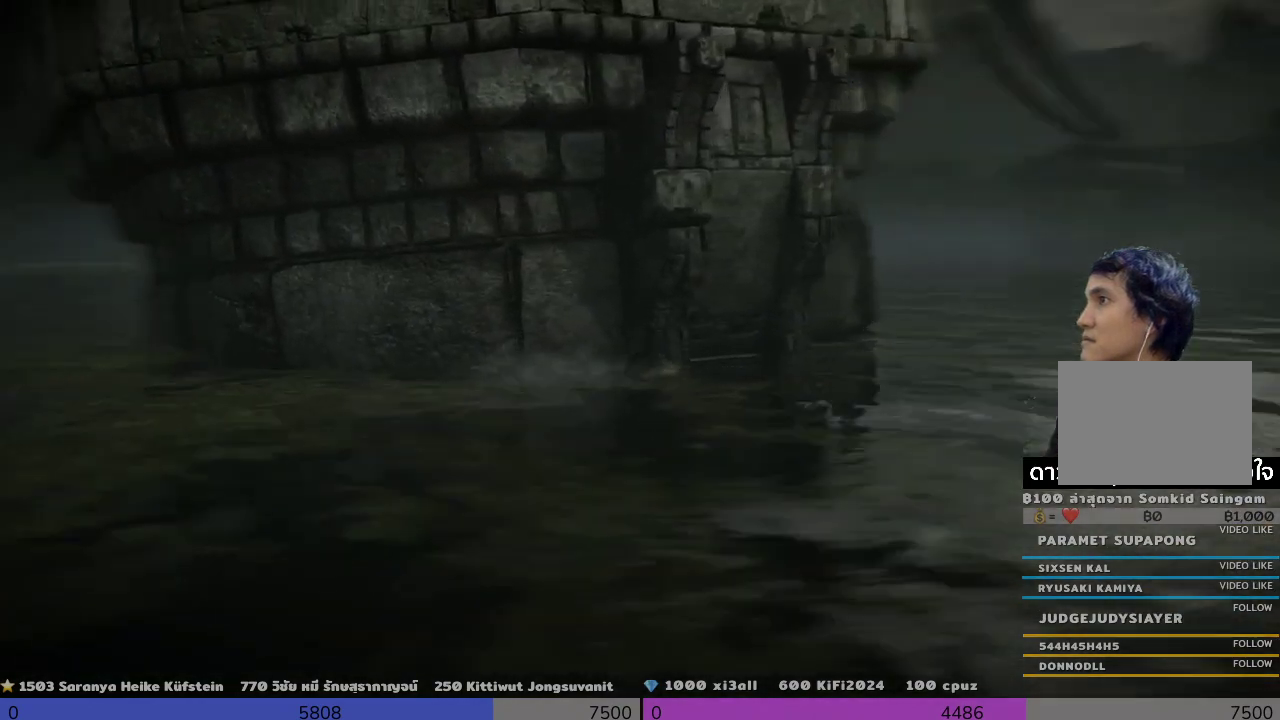
{"buttons": [], "left_stick": "up-right", "right_stick": "center", "events": [[333, "right_stick", "center"]]}
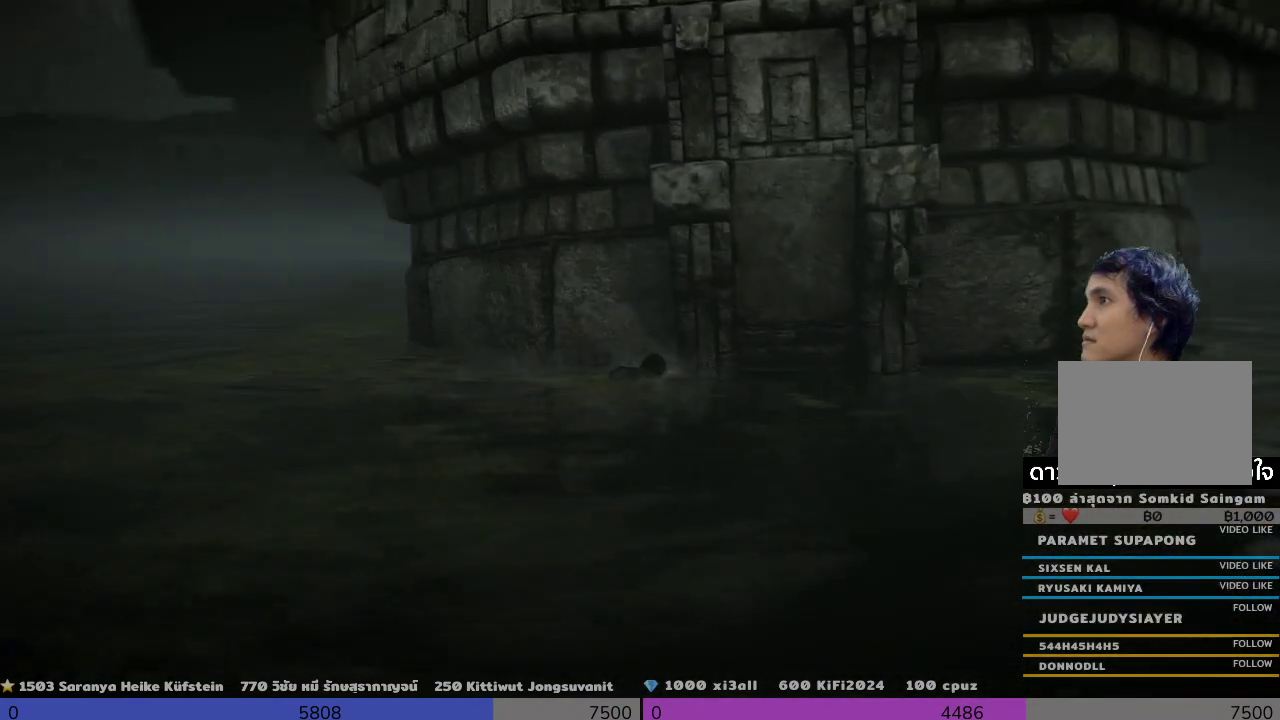
{"buttons": [], "left_stick": "center", "right_stick": "center", "events": [[333, "left_stick", "right"], [467, "left_stick", "center"]]}